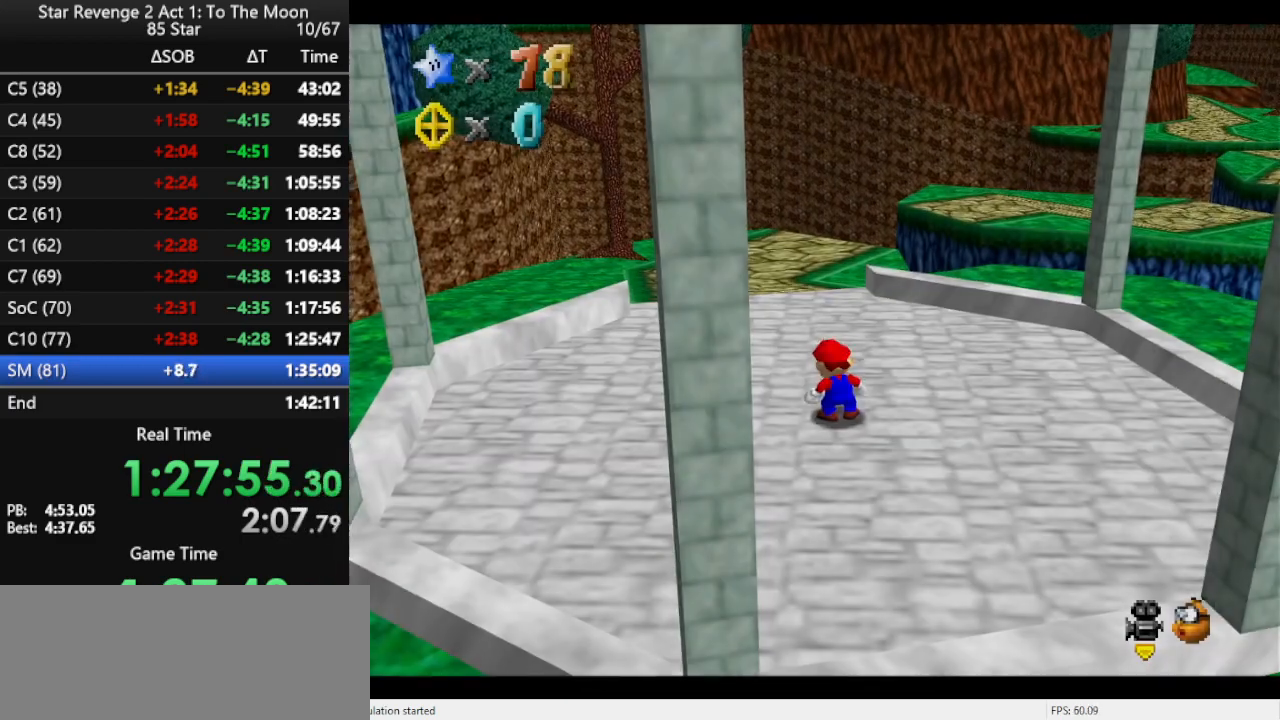
Gameplay with a controller (Nintendo layout); each line is a JSON object with the inputs held at the frame after it. "events" lists button and stick changes between this image and that frame as [ms after this image, input, new state], when the widget could be followed in between. Not read: L3 R3.
{"buttons": [], "left_stick": "up-right", "events": [[367, "A", "down"], [367, "B", "down"], [467, "B", "up"], [500, "A", "up"]]}
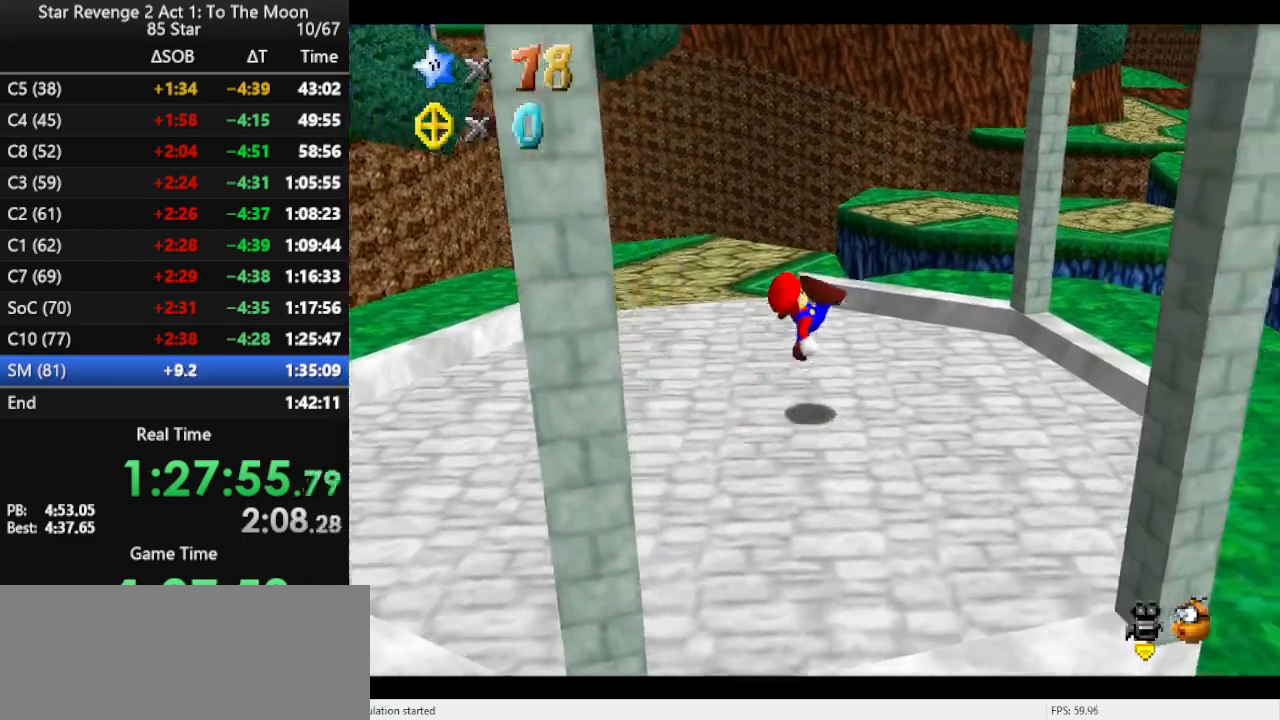
{"buttons": [], "left_stick": "up-right", "events": []}
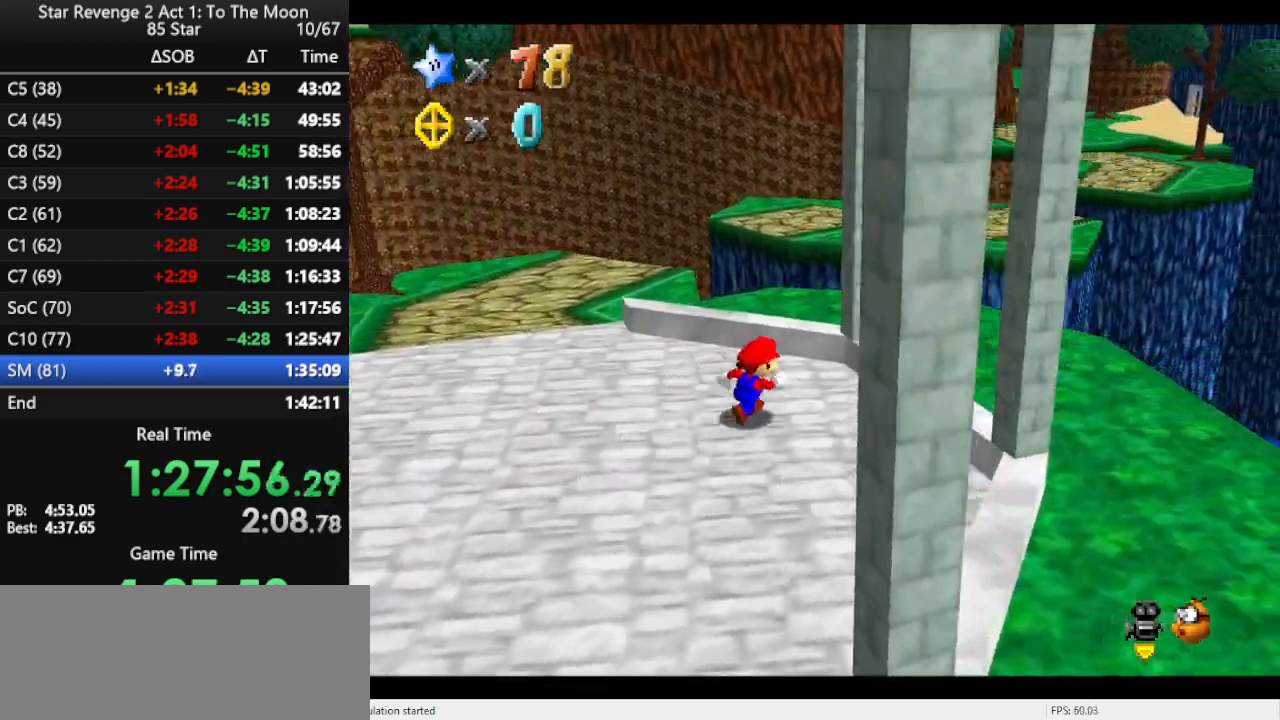
{"buttons": ["A"], "left_stick": "up", "events": [[67, "left_stick", "right"], [233, "left_stick", "down"], [300, "left_stick", "left"], [367, "left_stick", "up"], [400, "A", "down"]]}
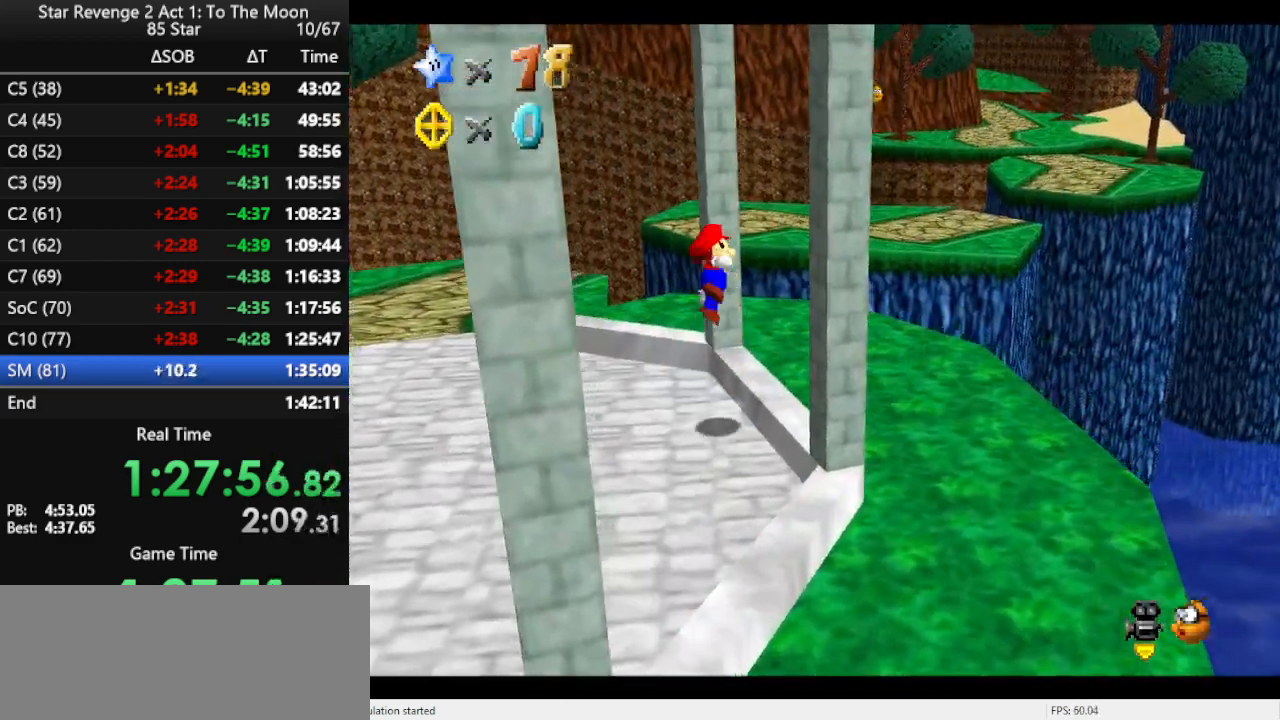
{"buttons": ["A"], "left_stick": "up", "events": [[367, "A", "up"], [467, "A", "down"]]}
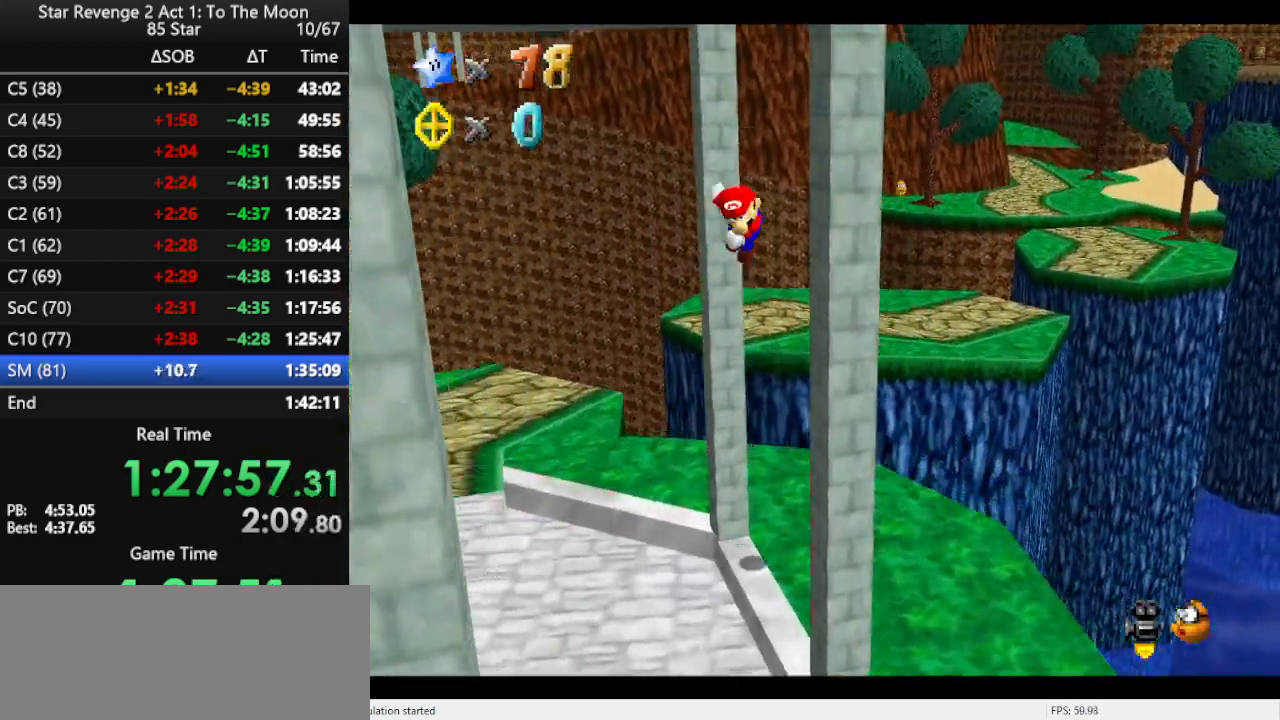
{"buttons": ["A", "C_DOWN", "C_RIGHT"], "left_stick": "up-left", "events": [[133, "left_stick", "up-left"], [300, "C_DOWN", "down"], [333, "C_RIGHT", "down"], [400, "C_DOWN", "up"], [400, "C_RIGHT", "up"], [467, "C_DOWN", "down"], [467, "C_RIGHT", "down"]]}
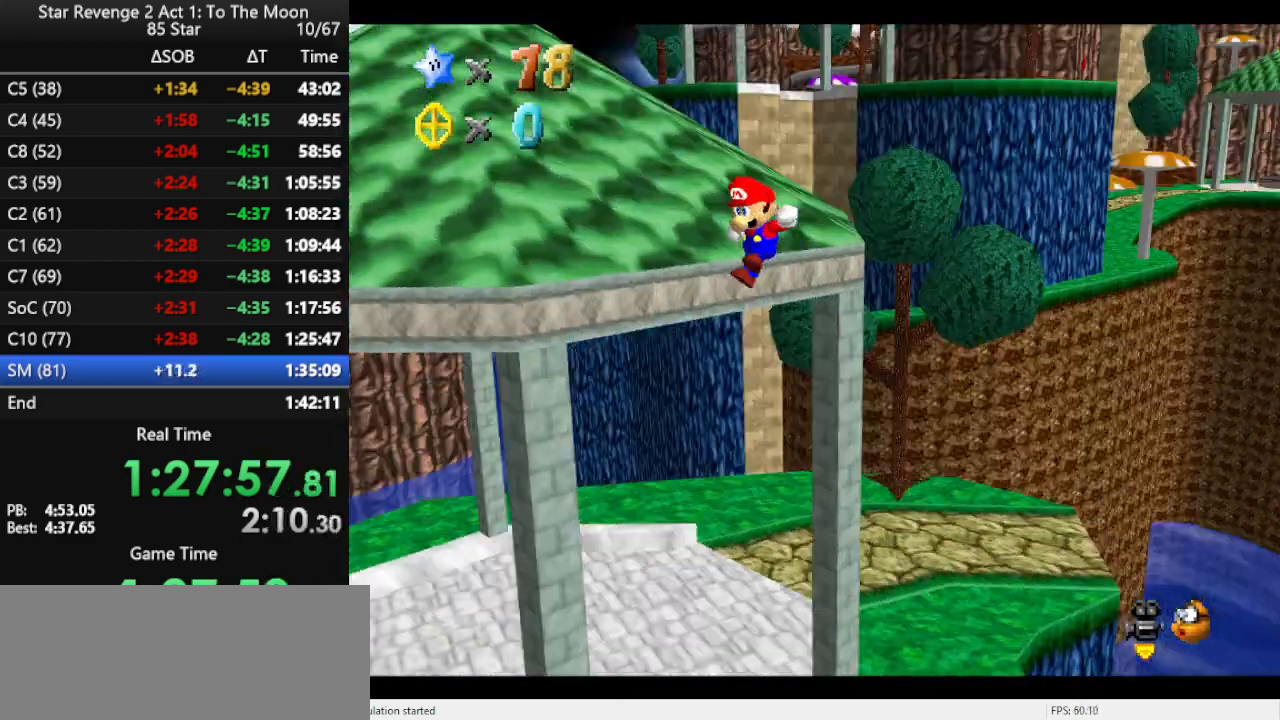
{"buttons": ["A"], "left_stick": "up-left", "events": [[67, "C_DOWN", "up"], [67, "C_RIGHT", "up"]]}
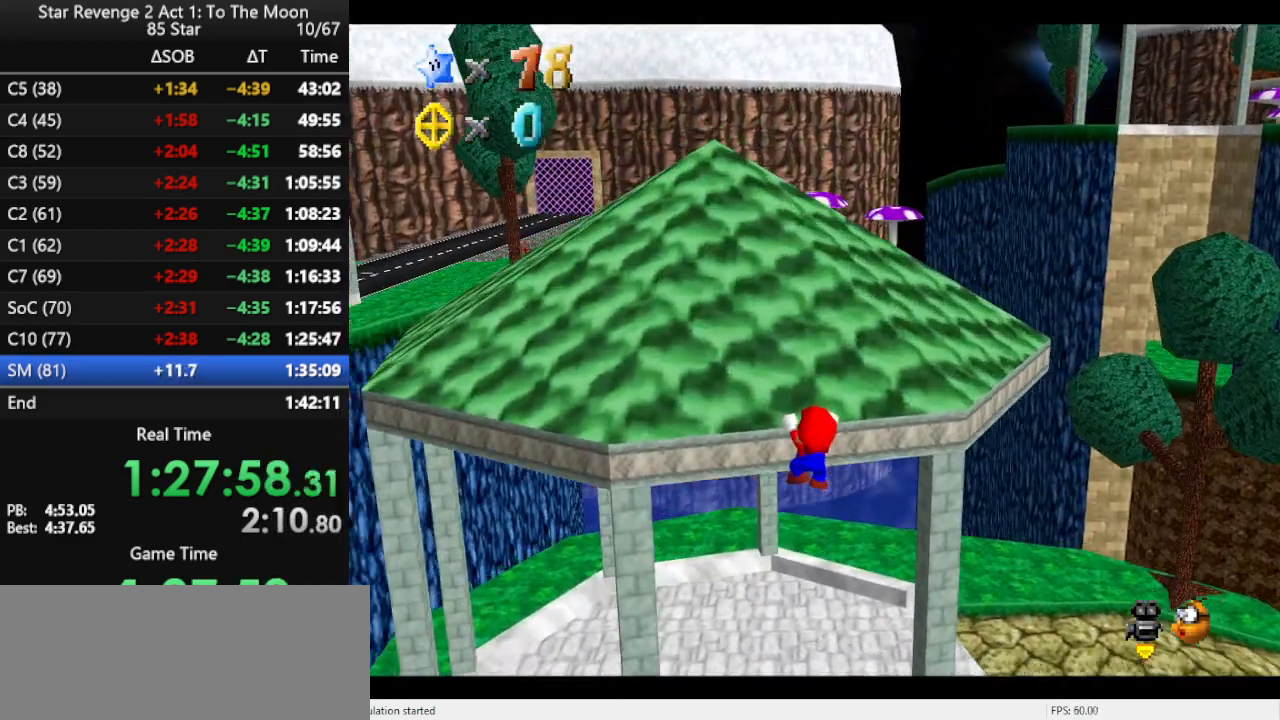
{"buttons": ["A"], "left_stick": "up-left", "events": []}
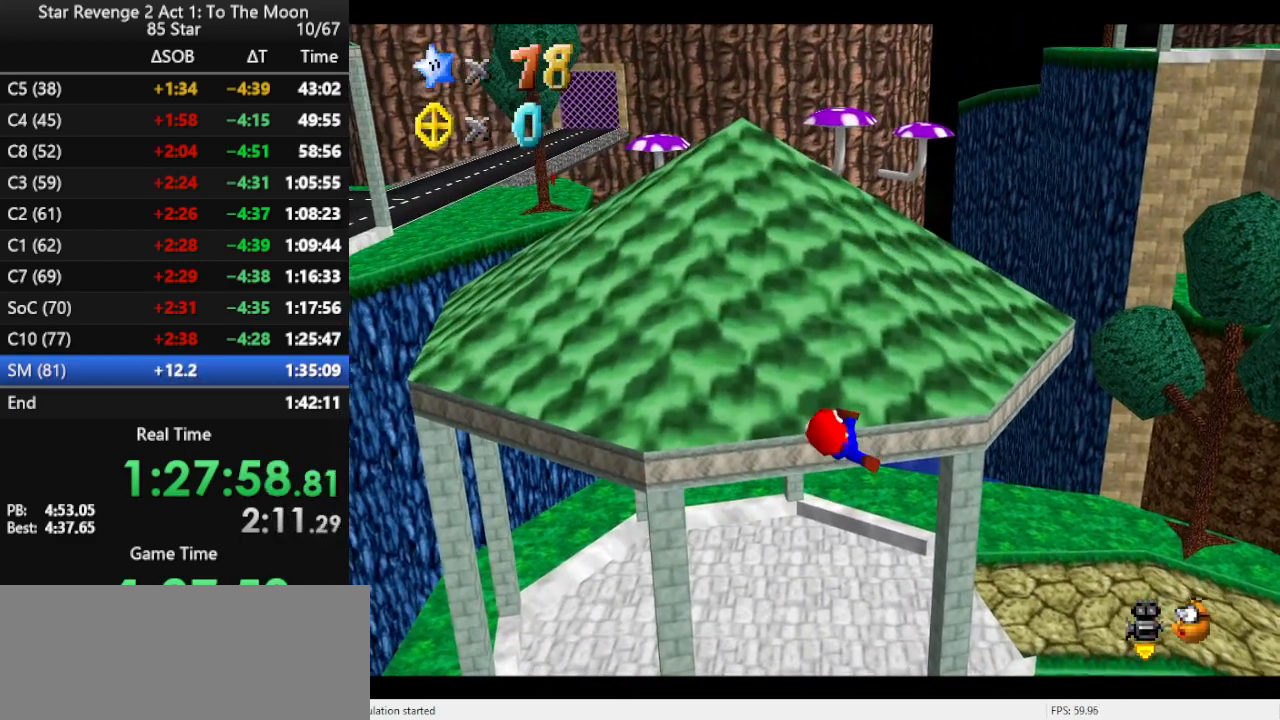
{"buttons": ["A"], "left_stick": "up-left", "events": []}
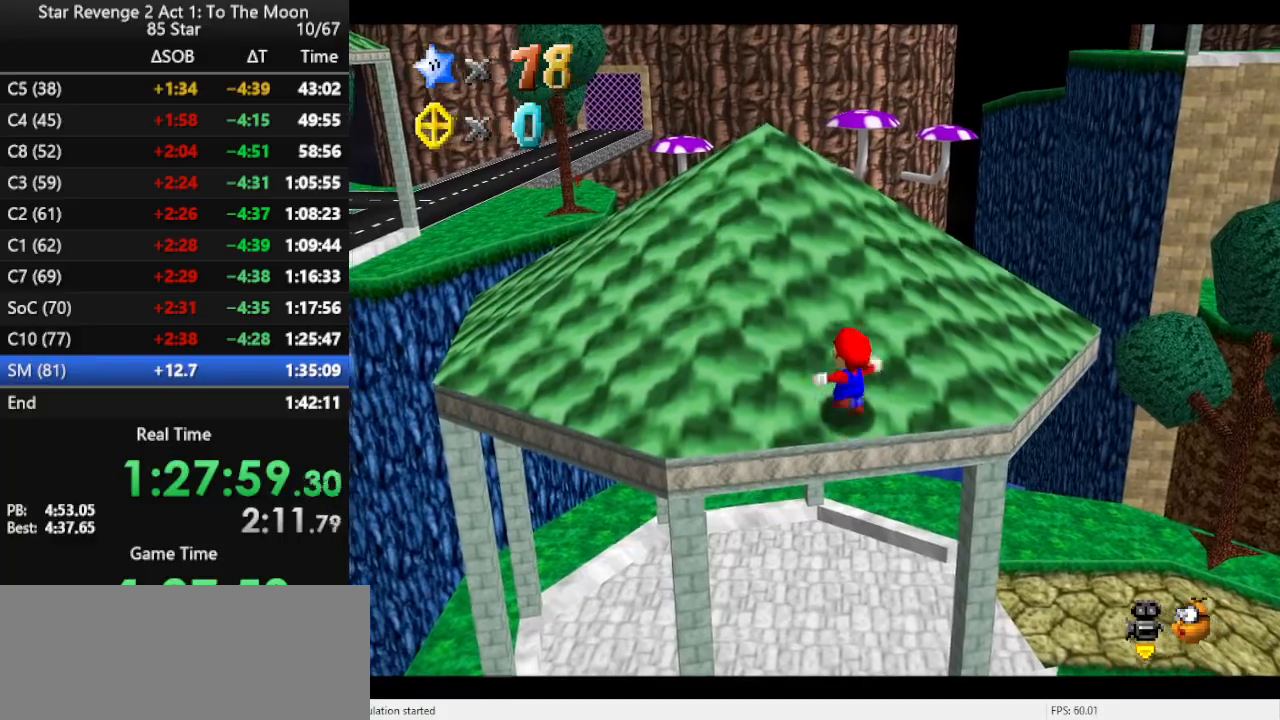
{"buttons": ["A", "B"], "left_stick": "up-left", "events": [[33, "B", "down"], [167, "B", "up"], [400, "B", "down"]]}
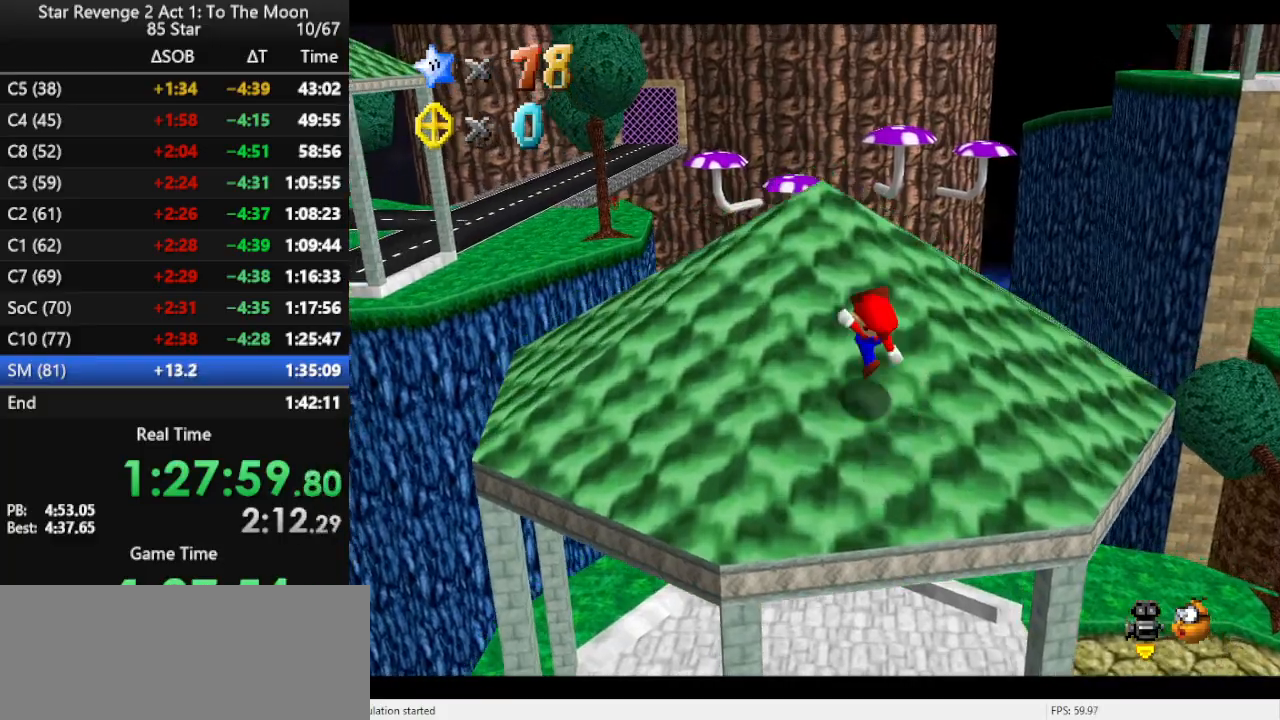
{"buttons": ["A"], "left_stick": "up-left", "events": [[33, "B", "up"], [267, "B", "down"], [400, "B", "up"]]}
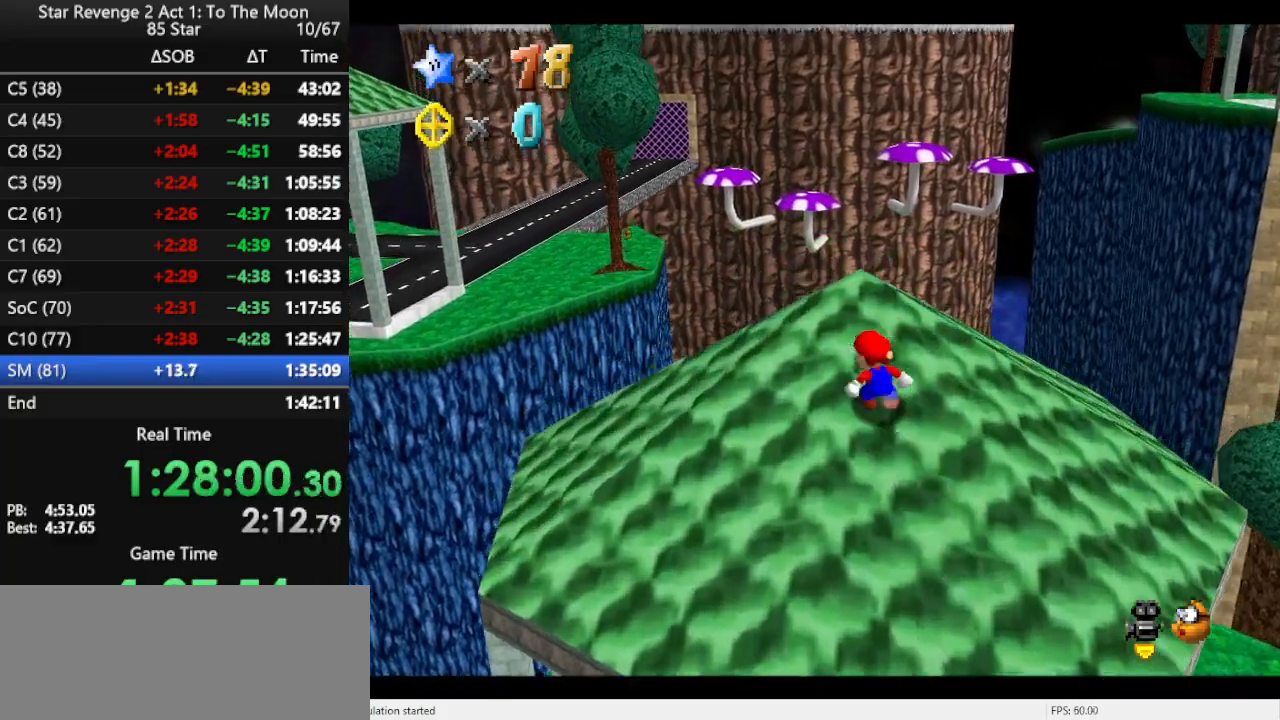
{"buttons": ["A"], "left_stick": "up-left", "events": [[100, "B", "down"], [233, "B", "up"], [300, "A", "up"], [467, "A", "down"]]}
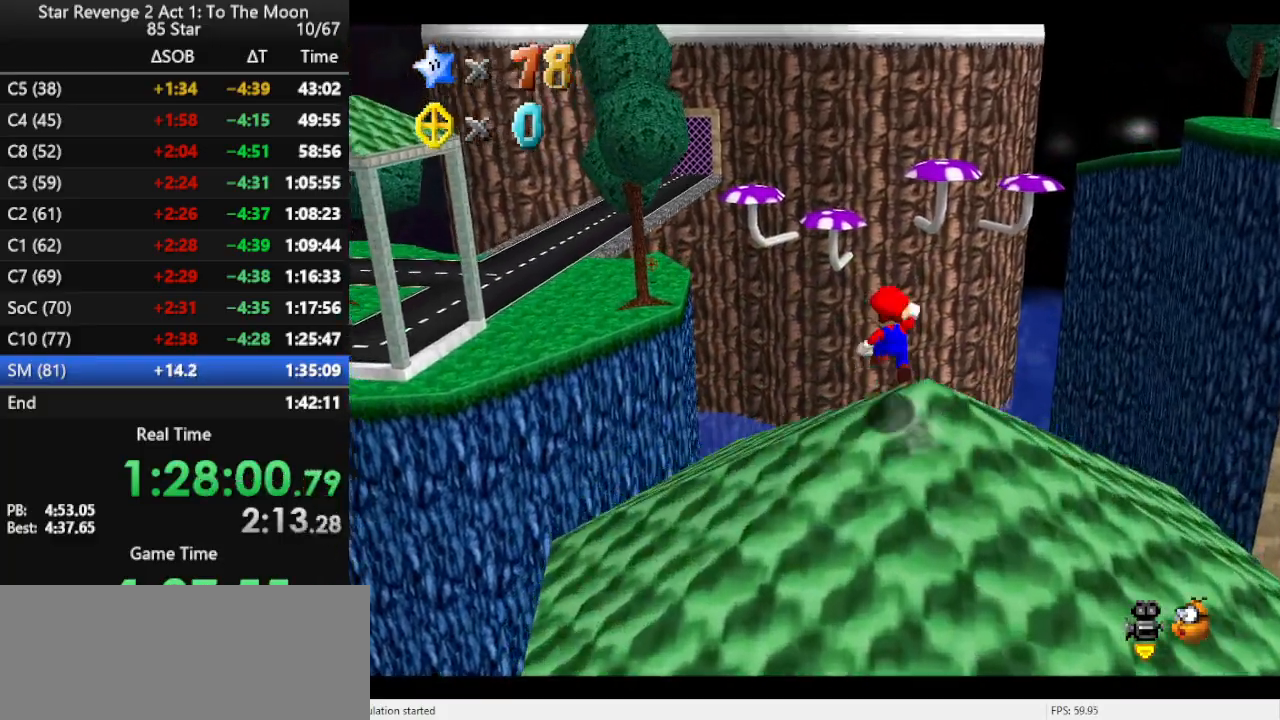
{"buttons": [], "left_stick": "right", "events": [[100, "A", "up"], [100, "left_stick", "center"], [233, "C_LEFT", "down"], [300, "left_stick", "right"], [333, "C_LEFT", "up"], [400, "C_LEFT", "down"], [500, "C_LEFT", "up"]]}
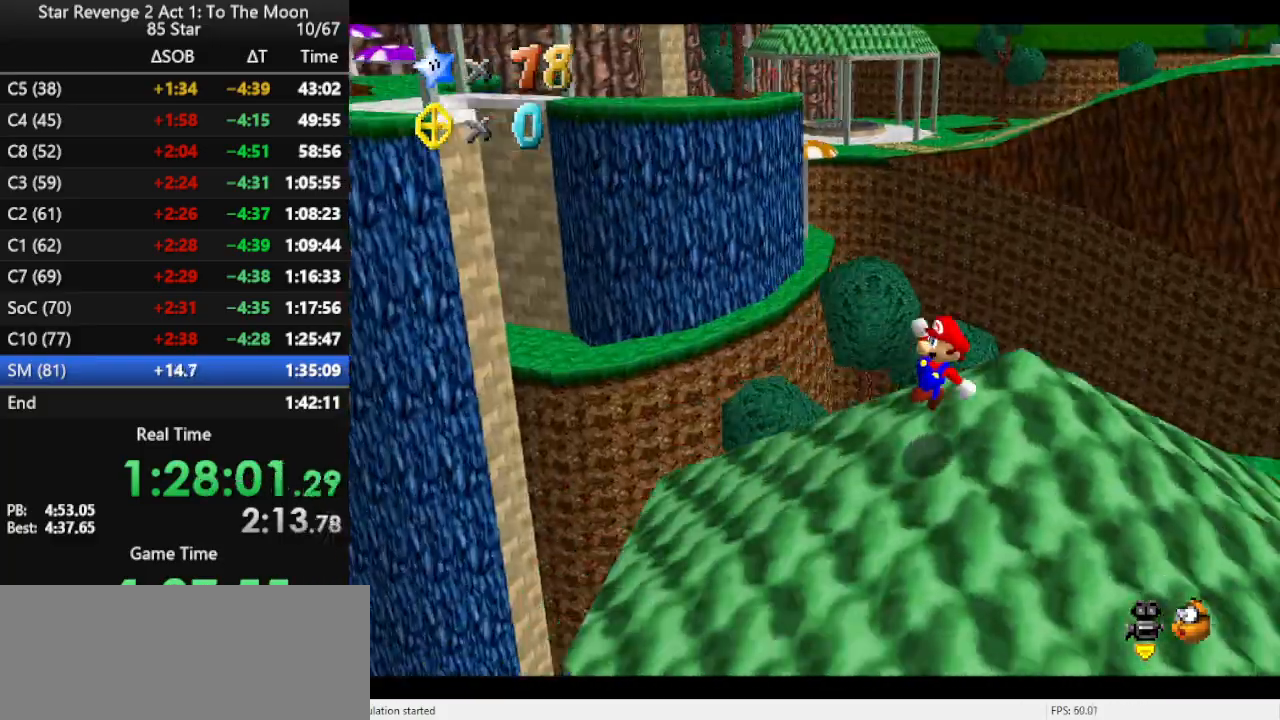
{"buttons": ["A"], "left_stick": "up-right", "events": [[67, "left_stick", "up-right"], [333, "A", "down"]]}
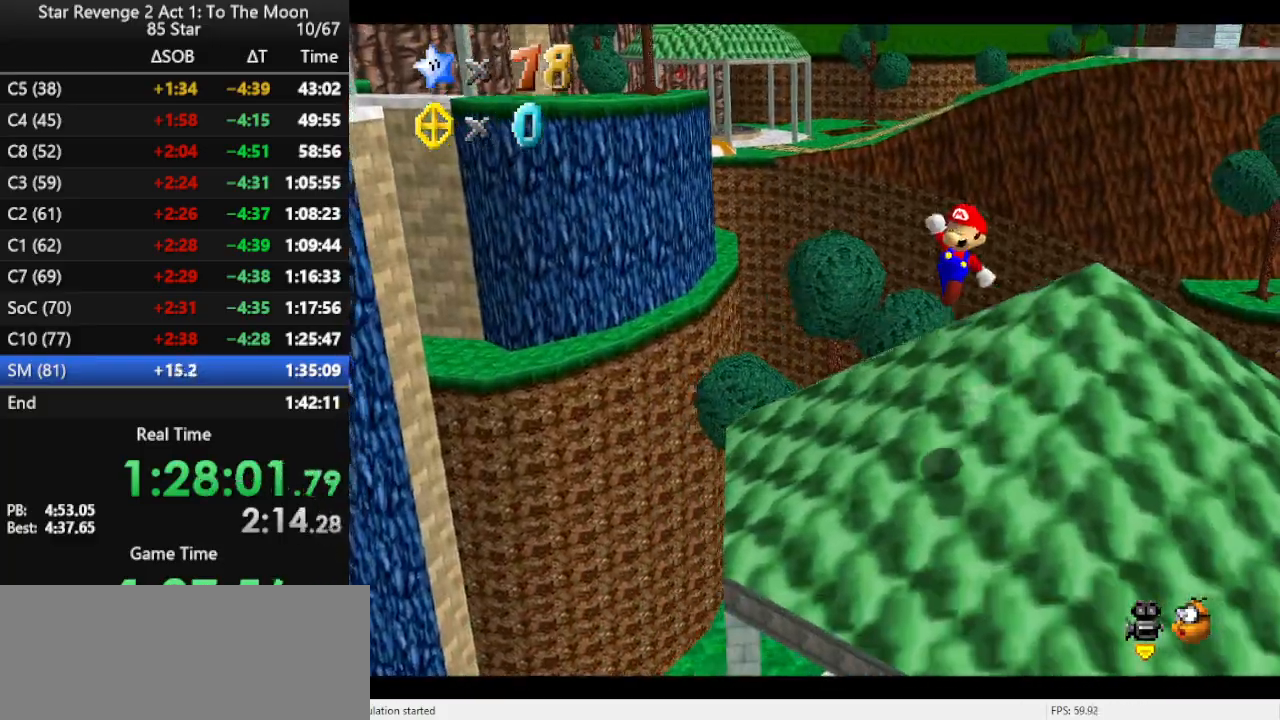
{"buttons": [], "left_stick": "up", "events": [[33, "A", "up"], [133, "C_LEFT", "down"], [200, "left_stick", "up"], [233, "C_LEFT", "up"], [400, "B", "down"], [500, "B", "up"]]}
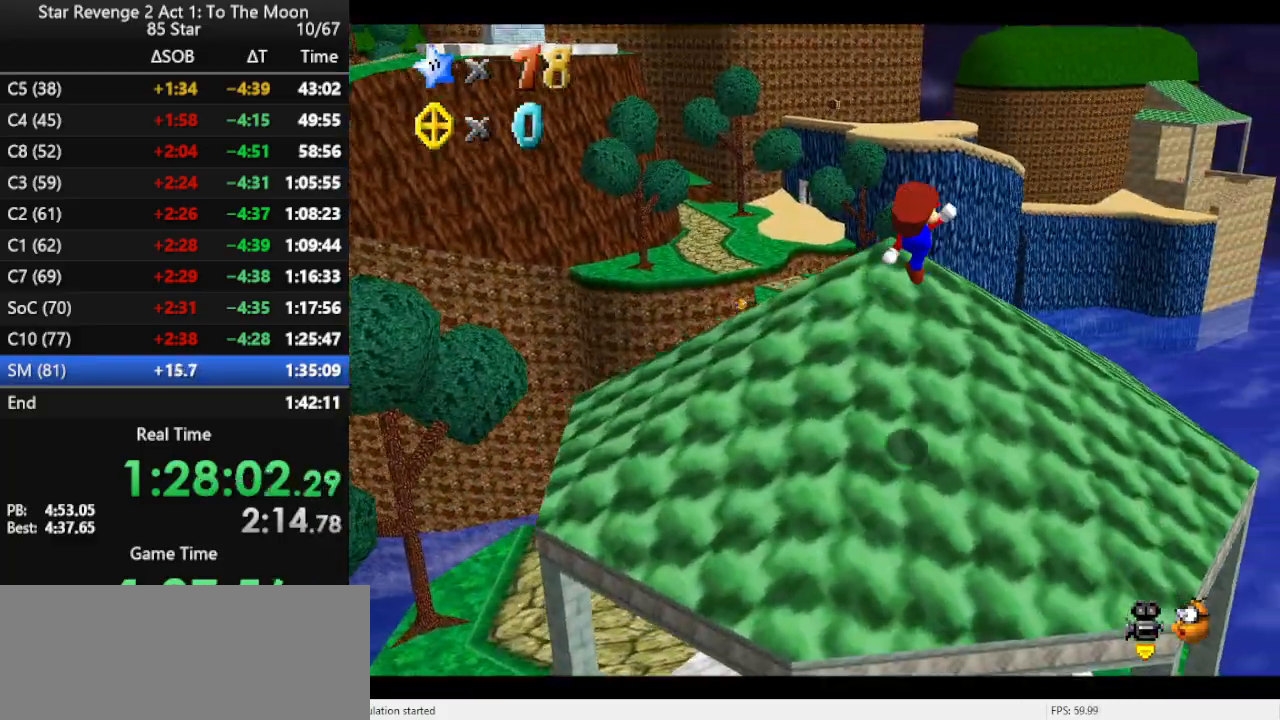
{"buttons": [], "left_stick": "up", "events": []}
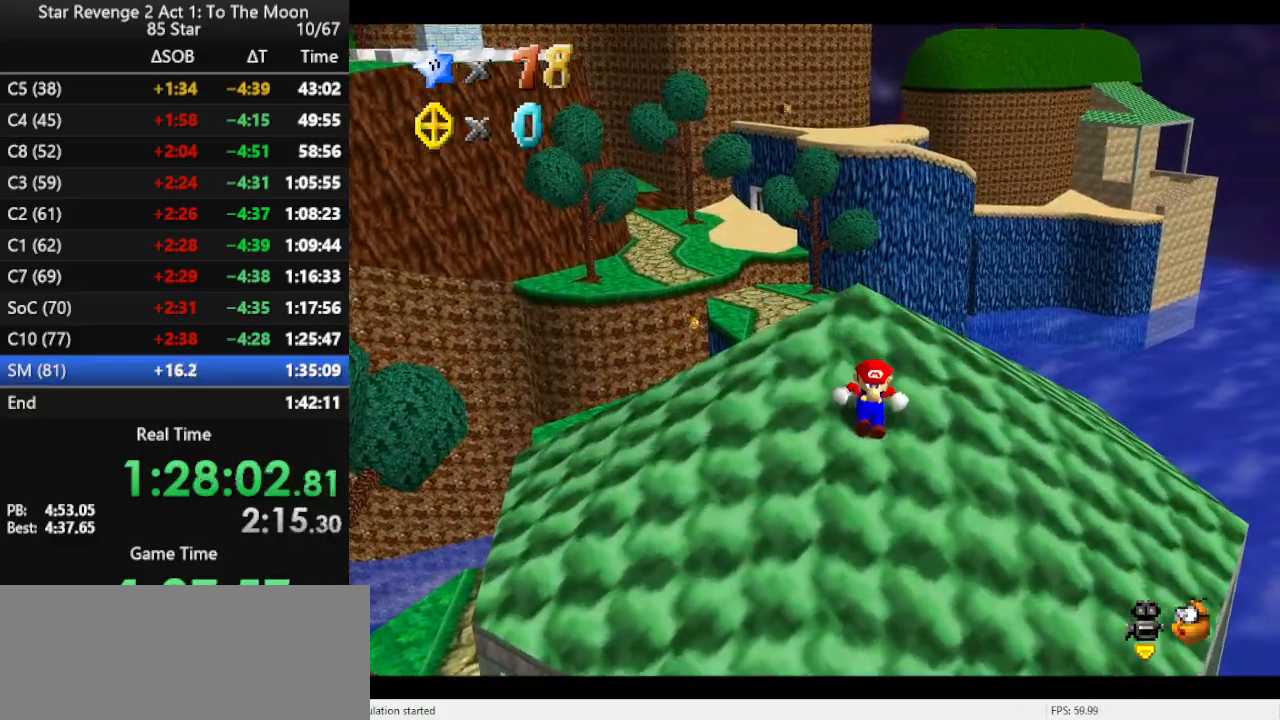
{"buttons": ["C_DOWN", "C_RIGHT"], "left_stick": "up", "events": [[67, "A", "down"], [300, "A", "up"], [433, "C_RIGHT", "down"], [500, "C_DOWN", "down"]]}
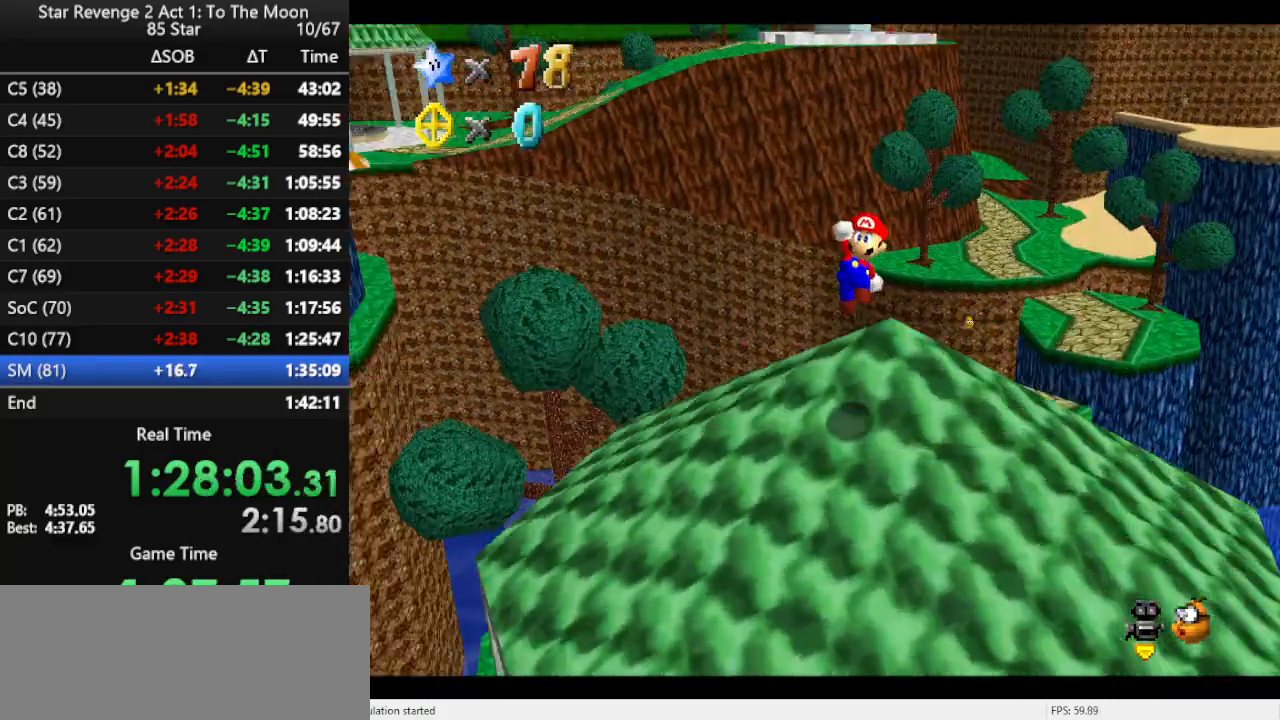
{"buttons": ["A"], "left_stick": "up-right", "events": [[33, "C_DOWN", "up"], [33, "C_RIGHT", "up"], [133, "left_stick", "up-right"], [400, "A", "down"]]}
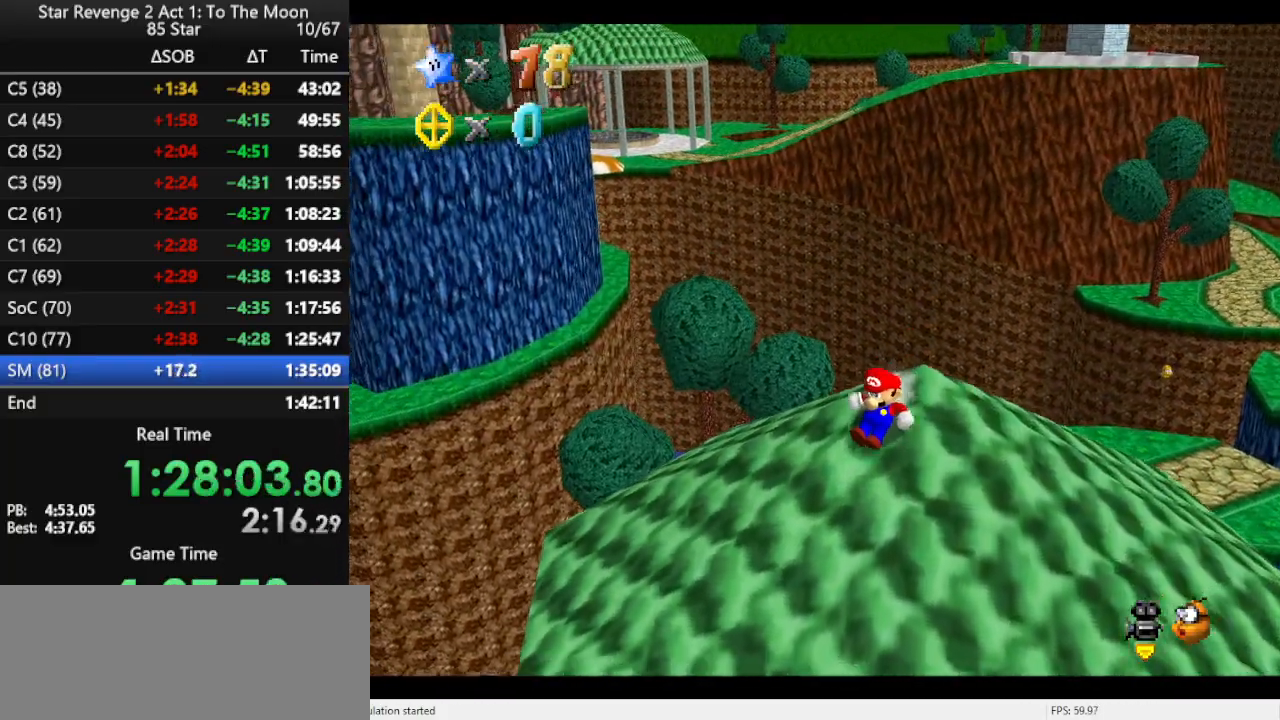
{"buttons": ["A"], "left_stick": "up-right", "events": [[200, "A", "up"], [233, "A", "down"]]}
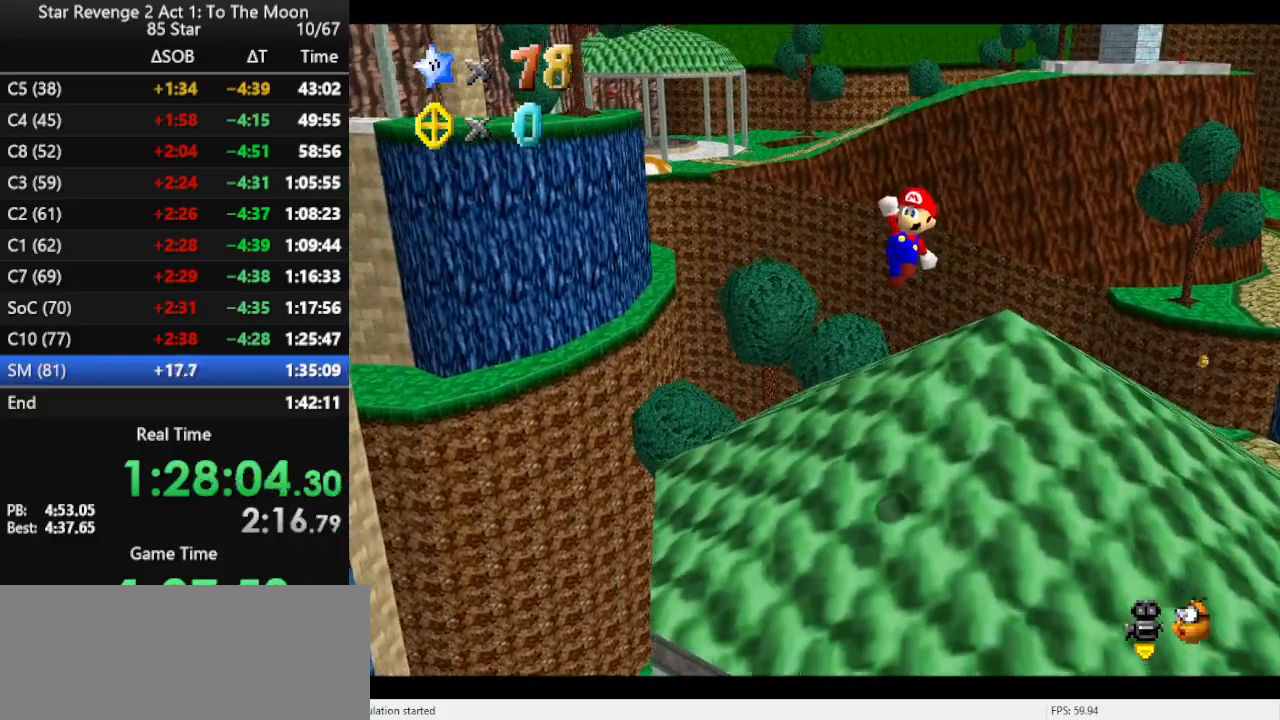
{"buttons": [], "left_stick": "up-right", "events": [[33, "A", "up"], [267, "B", "down"], [367, "B", "up"]]}
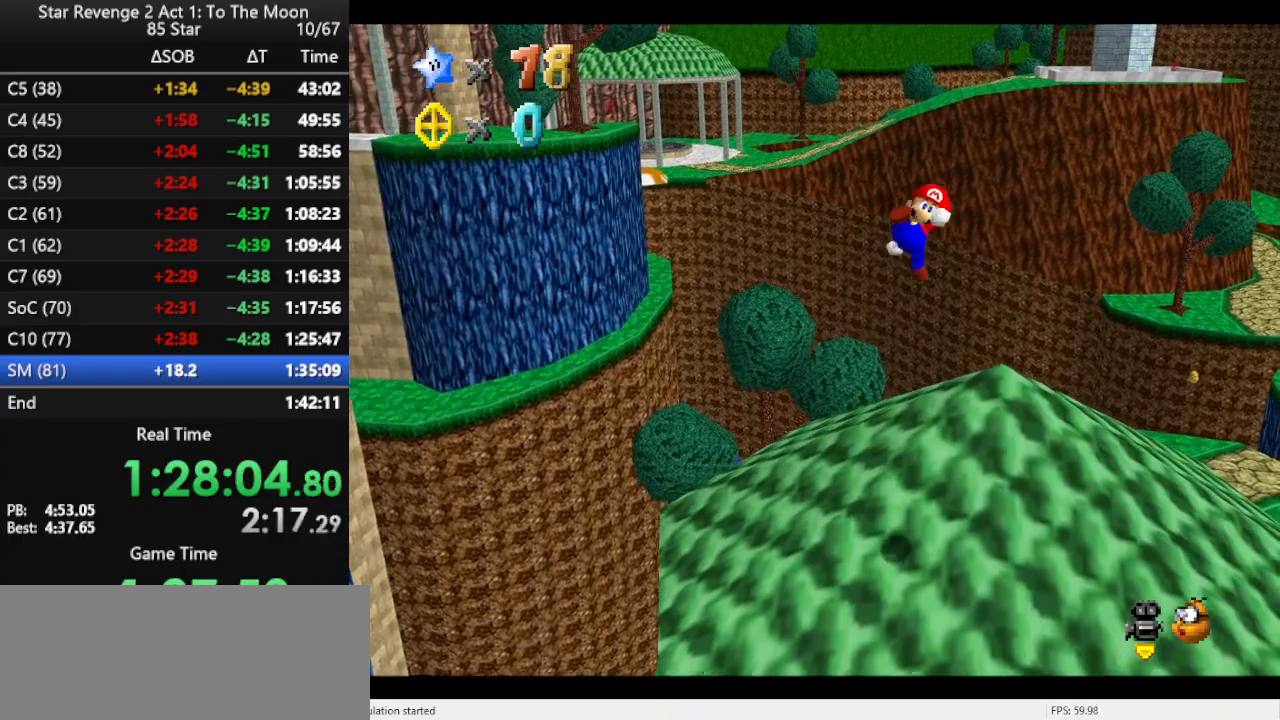
{"buttons": [], "left_stick": "up-right", "events": []}
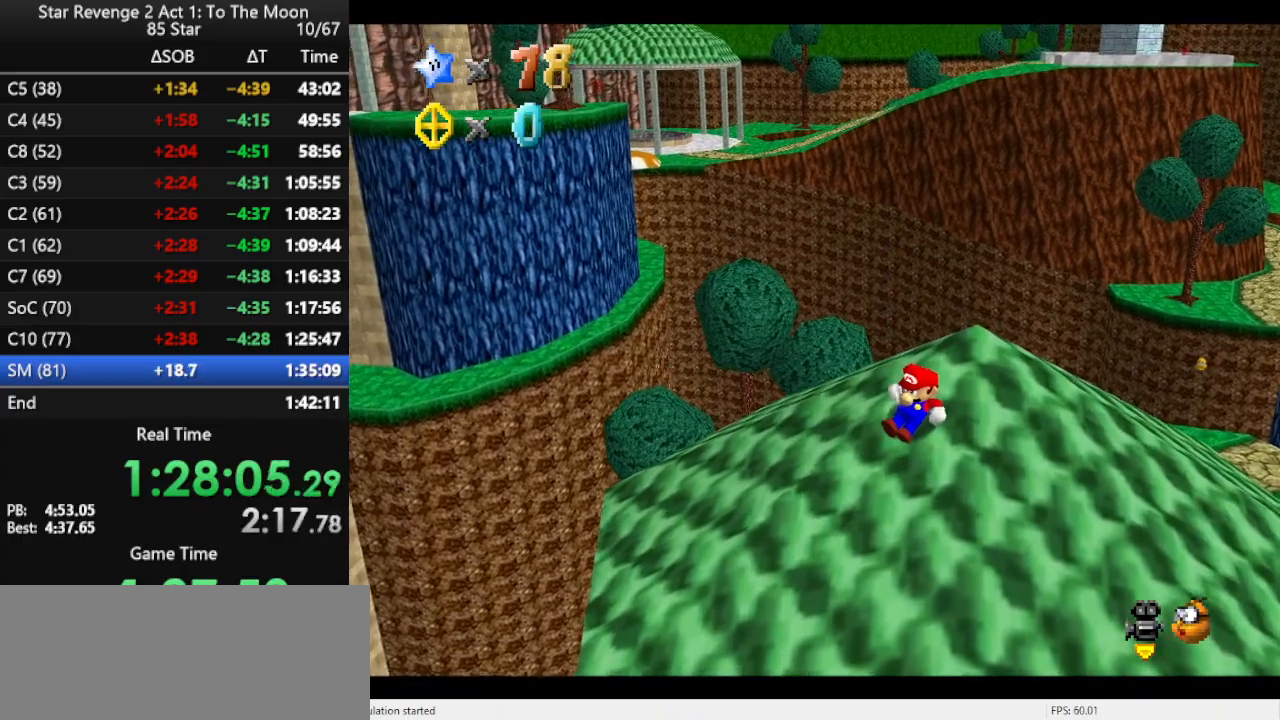
{"buttons": [], "left_stick": "up-right", "events": [[133, "A", "down"], [300, "A", "up"]]}
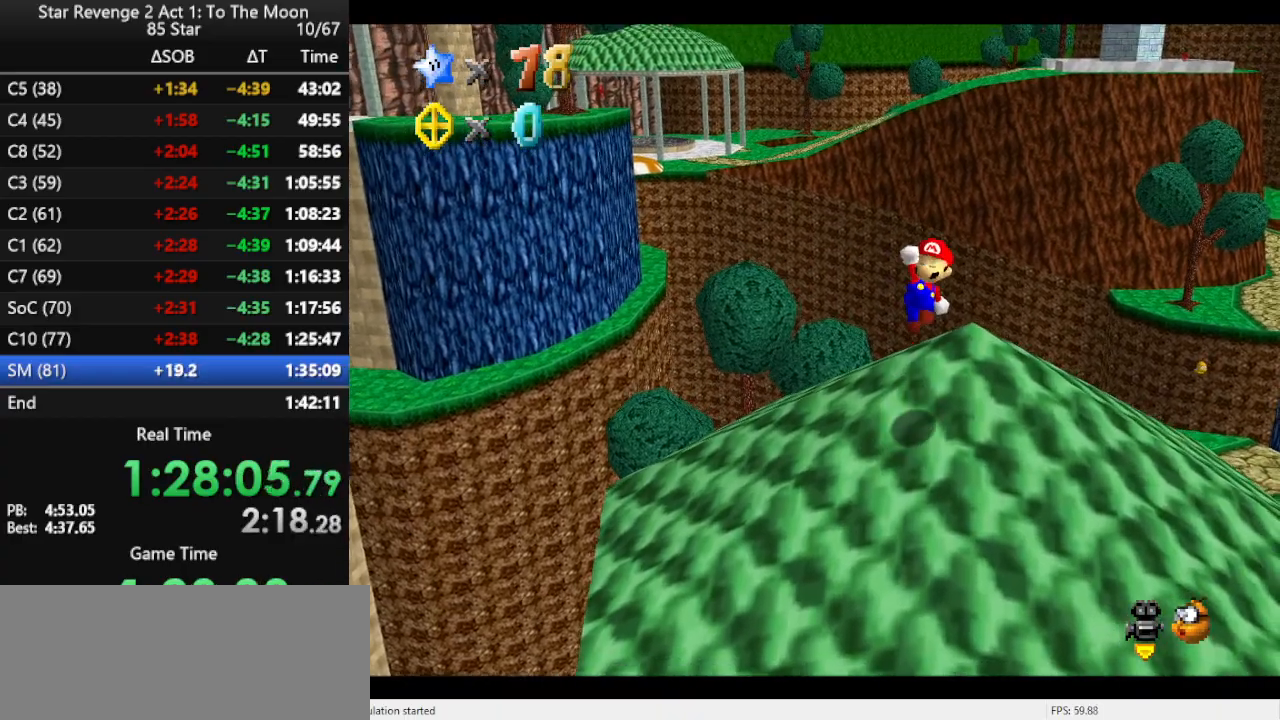
{"buttons": ["A"], "left_stick": "up-right", "events": [[67, "left_stick", "up"], [333, "left_stick", "up-right"], [433, "A", "down"]]}
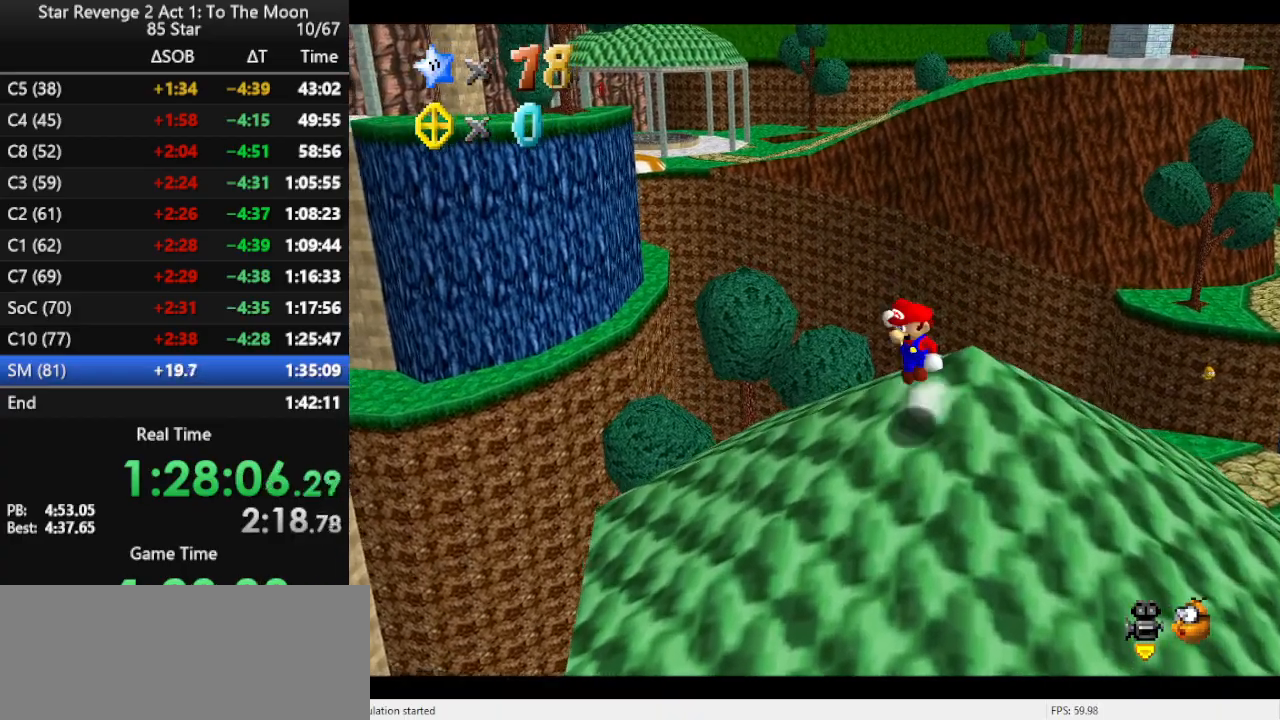
{"buttons": [], "left_stick": "up-right", "events": [[467, "A", "up"]]}
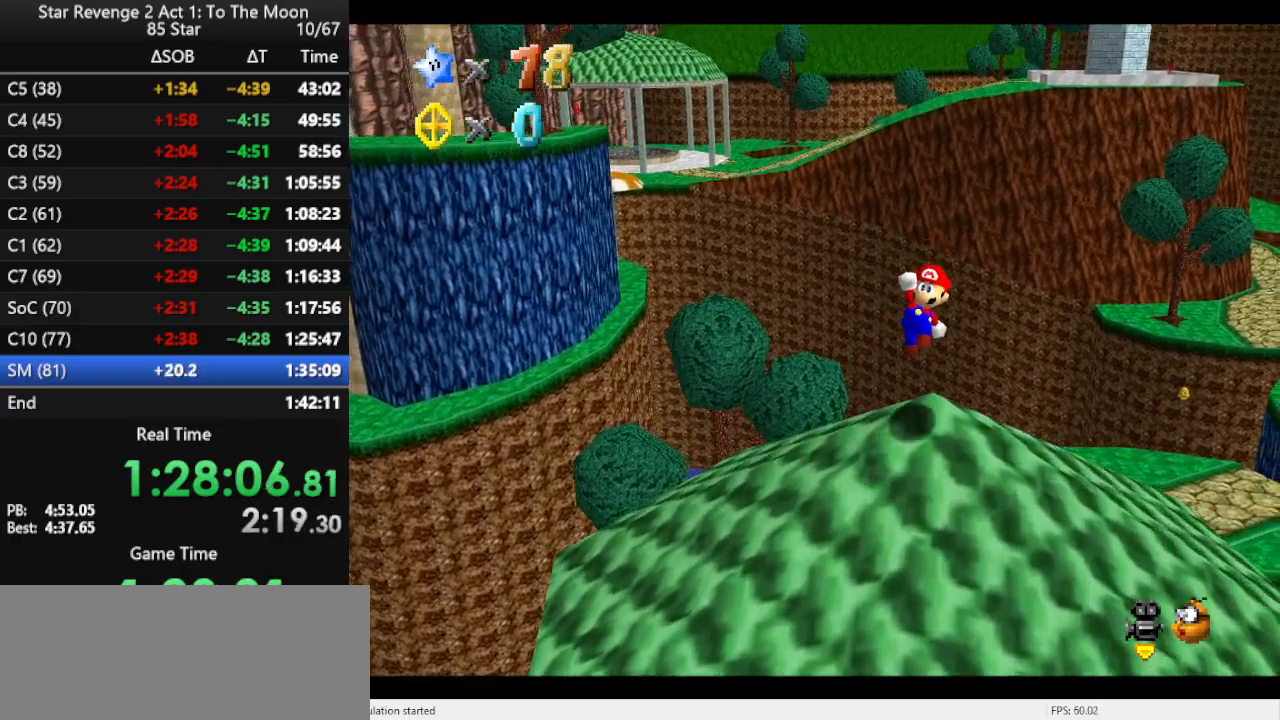
{"buttons": [], "left_stick": "left", "events": [[100, "Z", "down"], [133, "C_RIGHT", "down"], [133, "left_stick", "up"], [233, "Z", "up"], [267, "C_RIGHT", "up"], [267, "left_stick", "left"], [333, "C_RIGHT", "down"], [467, "C_RIGHT", "up"]]}
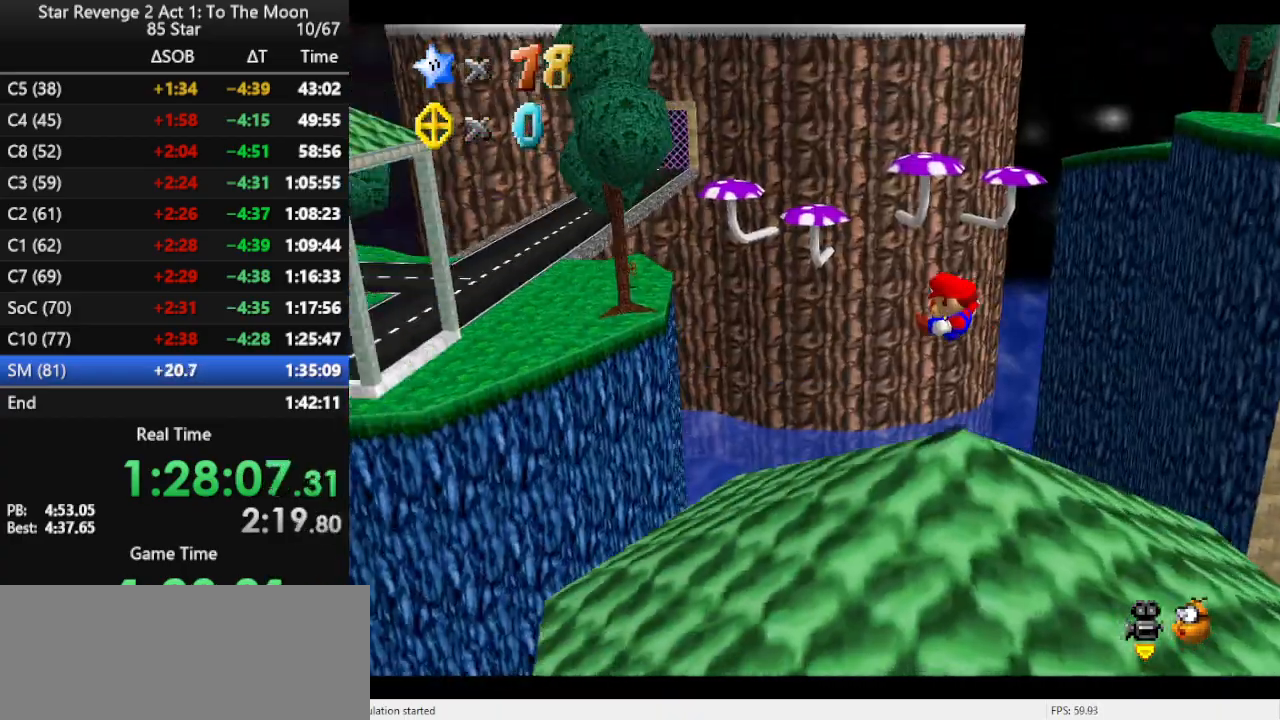
{"buttons": [], "left_stick": "up-left", "events": [[100, "left_stick", "up-left"]]}
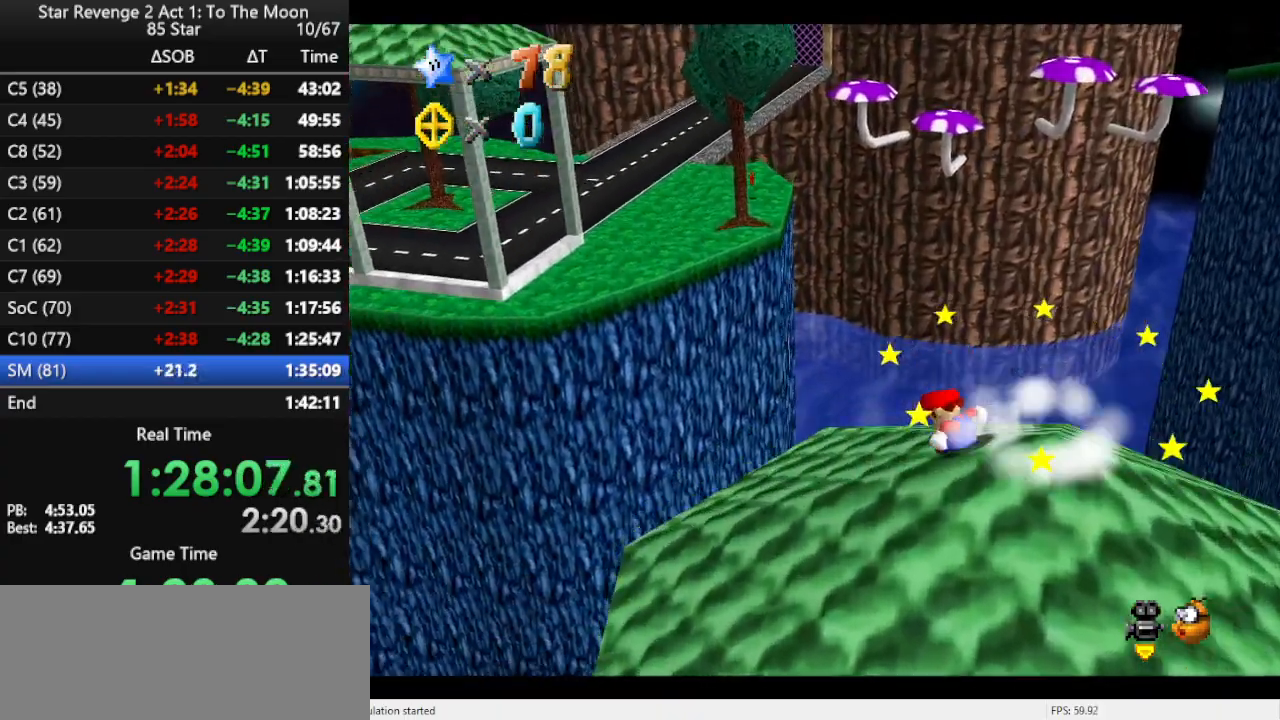
{"buttons": ["A"], "left_stick": "up-left", "events": [[367, "A", "down"]]}
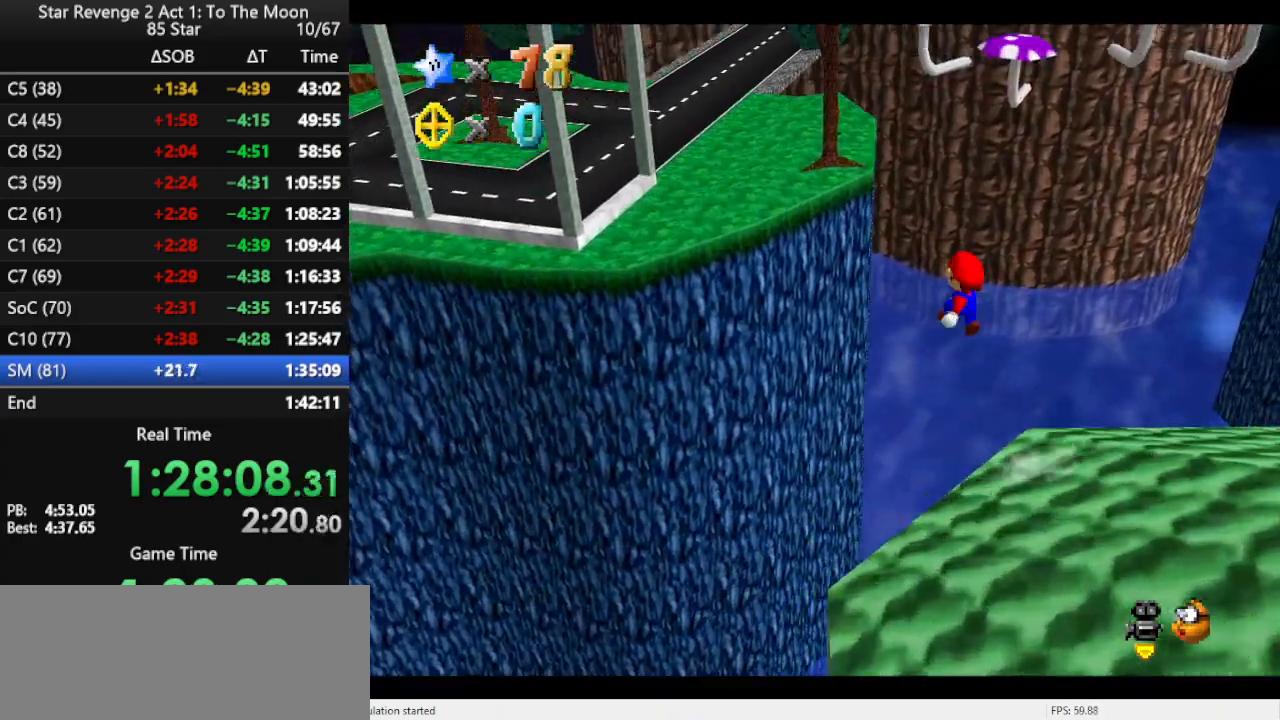
{"buttons": ["A", "C_DOWN", "C_RIGHT"], "left_stick": "up-left", "events": [[467, "C_DOWN", "down"], [467, "C_RIGHT", "down"]]}
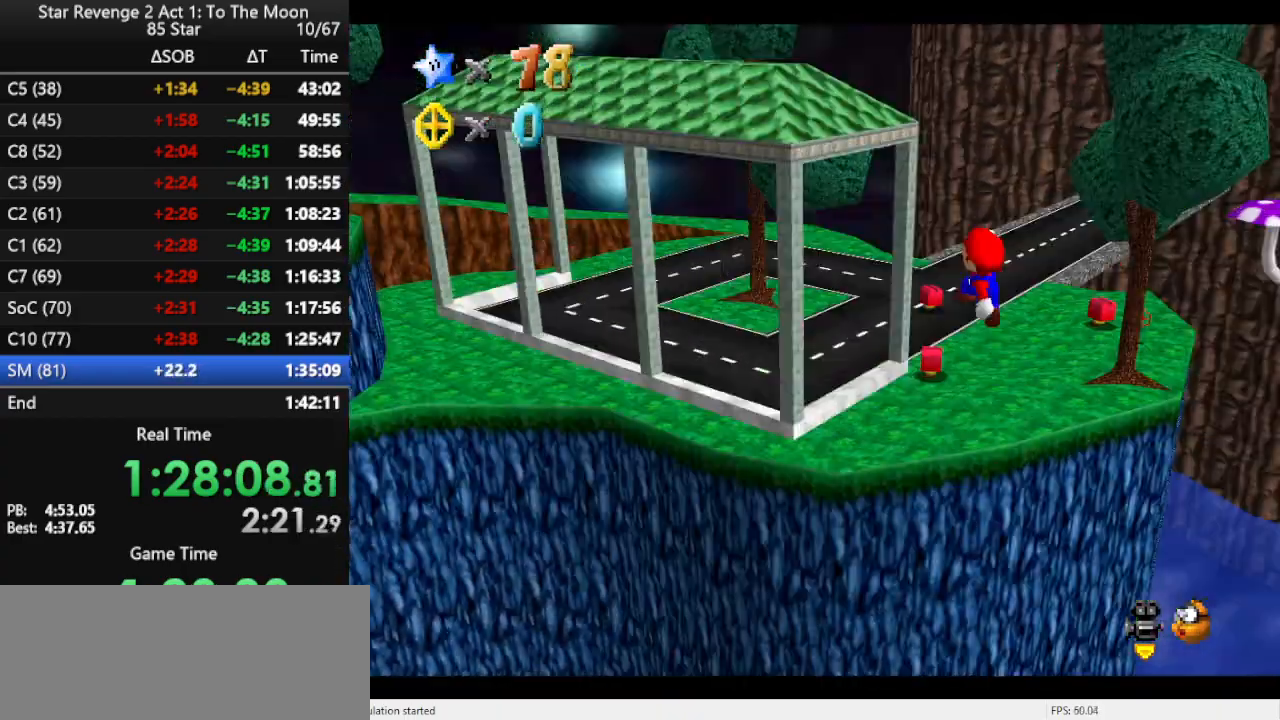
{"buttons": ["A"], "left_stick": "up-right", "events": [[33, "left_stick", "up"], [67, "C_DOWN", "up"], [100, "C_RIGHT", "up"], [233, "C_DOWN", "down"], [233, "C_RIGHT", "down"], [300, "left_stick", "up-right"], [367, "C_DOWN", "up"], [367, "C_RIGHT", "up"]]}
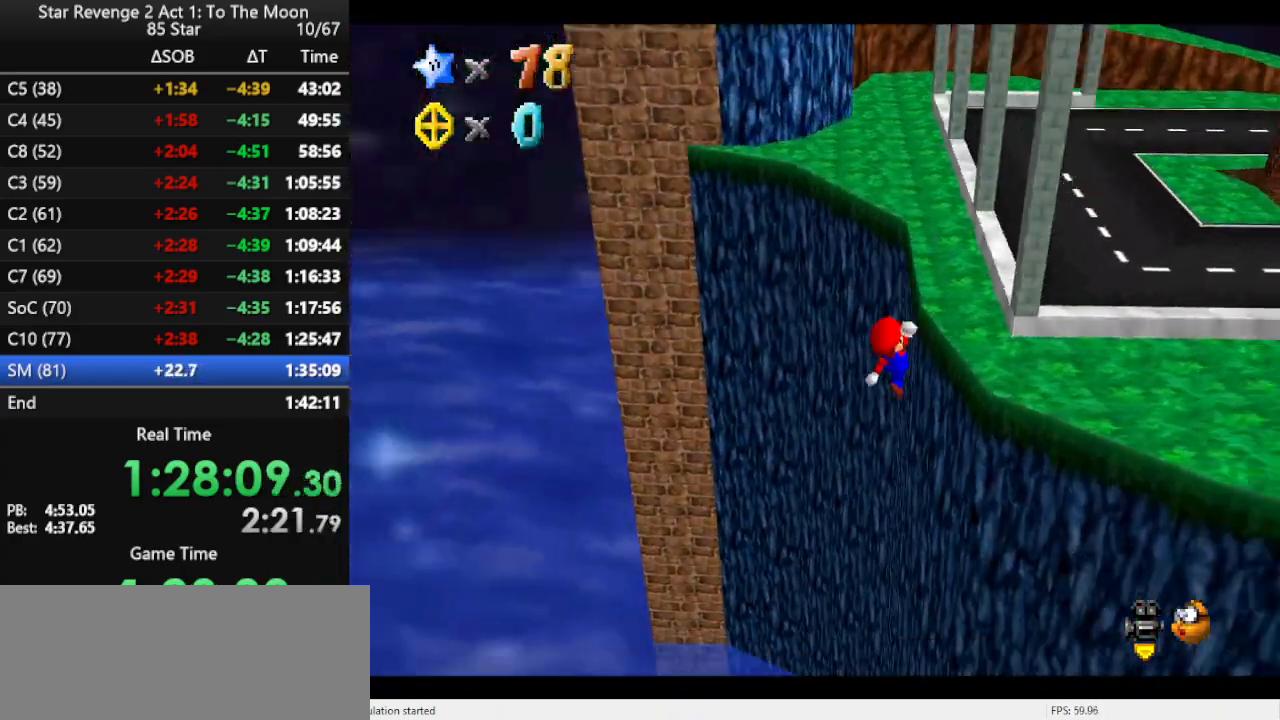
{"buttons": ["A"], "left_stick": "right", "events": [[133, "A", "up"], [267, "A", "down"], [300, "left_stick", "right"]]}
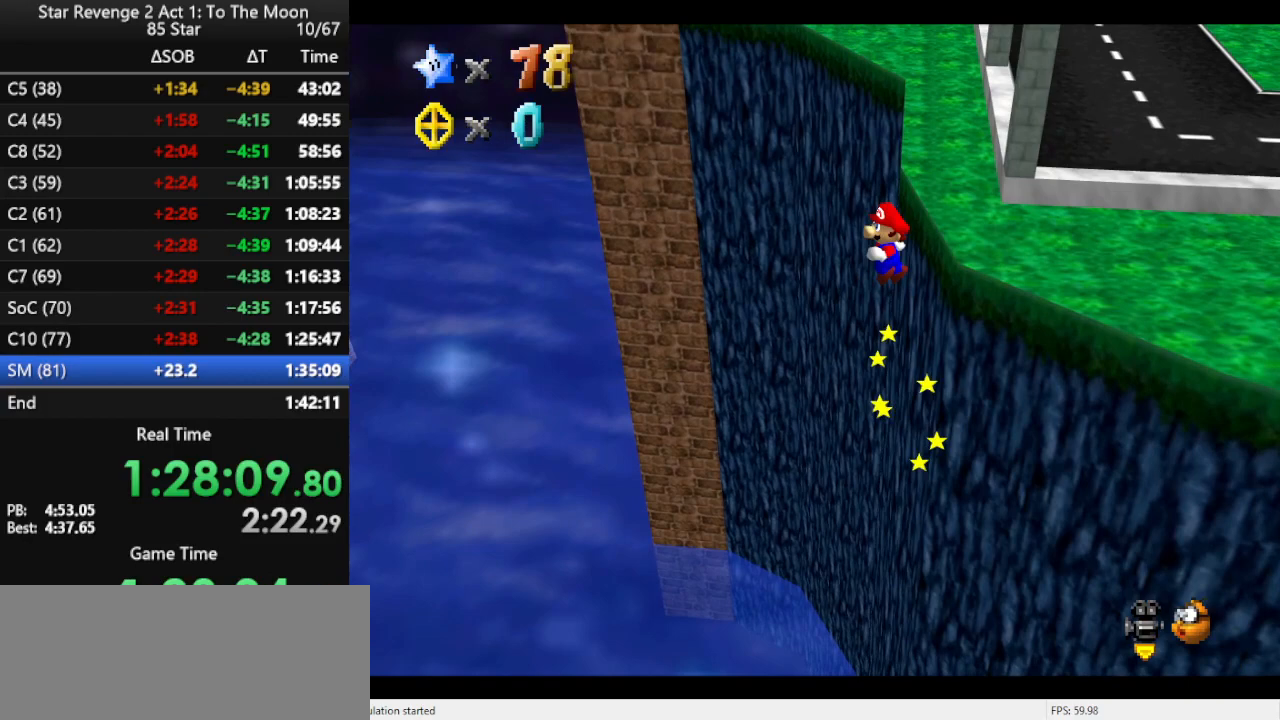
{"buttons": ["A"], "left_stick": "up-right", "events": [[500, "left_stick", "up-right"]]}